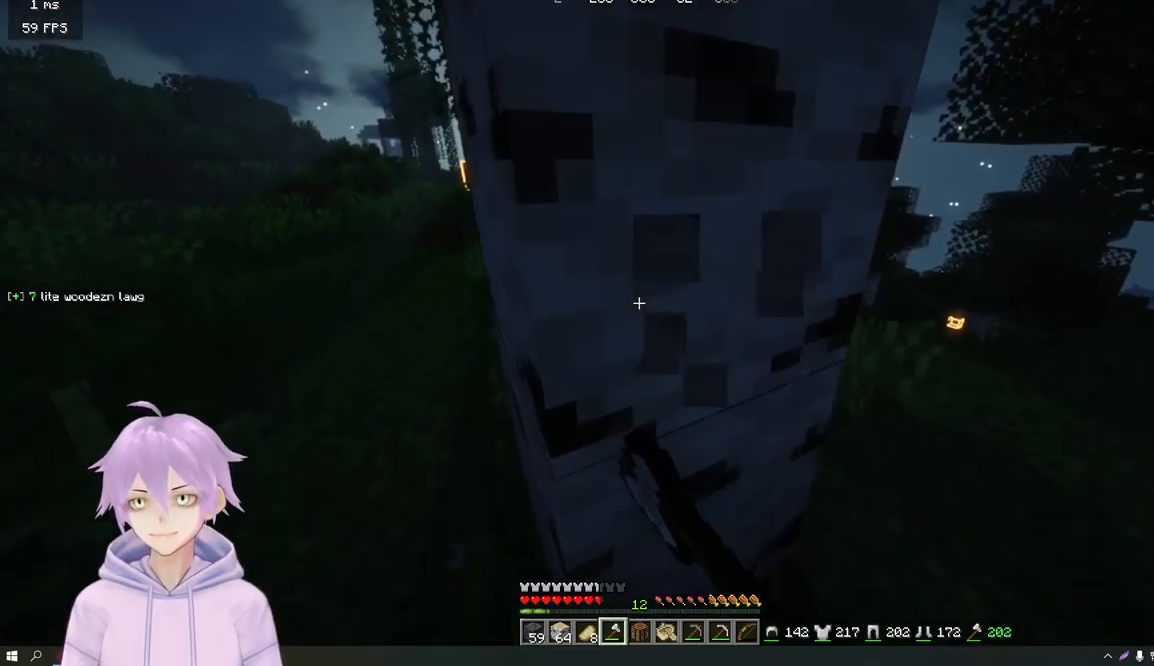
Gameplay with keyboard and mouse; each line is a JSON object with the keys and mouse buttons held at the frame after it. "events" lists presses ("down") and releases ("up") of "a", "d", "s", "w", "mouse_left" and "mouse_right" between this image and that frame as [ms after this image, input, new state], when the widget could be followed in between. "mouse_left", "mouse_right" = the "left", "right" buttons of the "mouse" list. No other keys are recorded. Fast repeated clicks can show as one long hold. Mouse movement is not recorded.
{"keys": [], "mouse": ["left"], "events": [[16, "d", "down"], [83, "w", "down"], [250, "d", "up"], [267, "w", "up"]]}
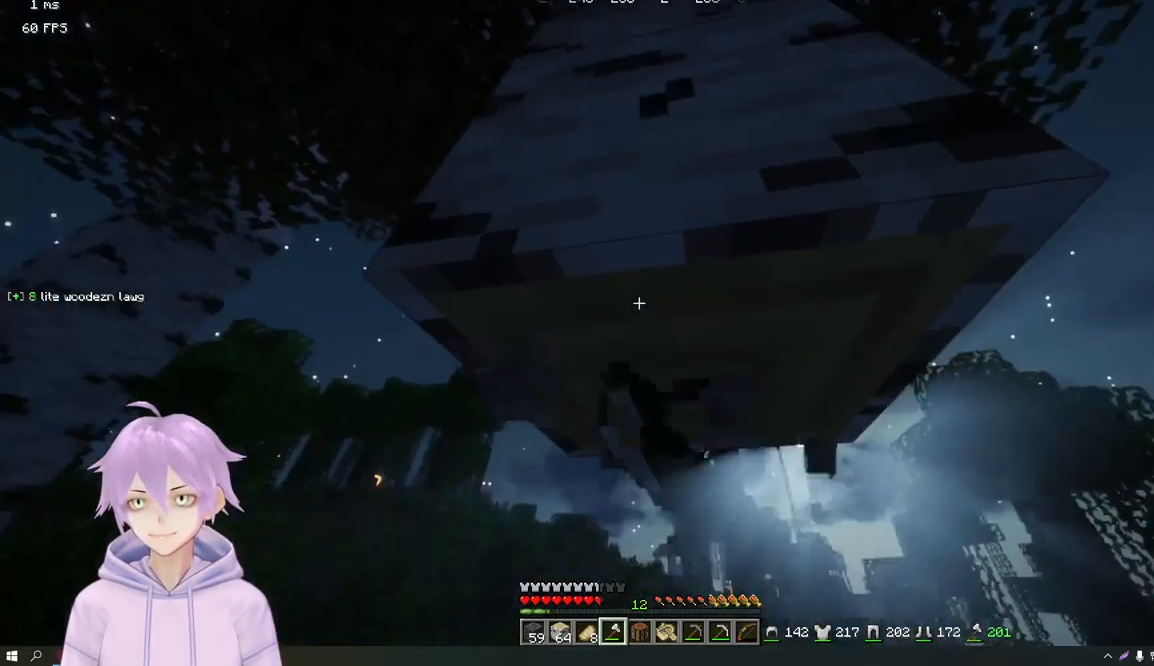
{"keys": [], "mouse": ["left"], "events": []}
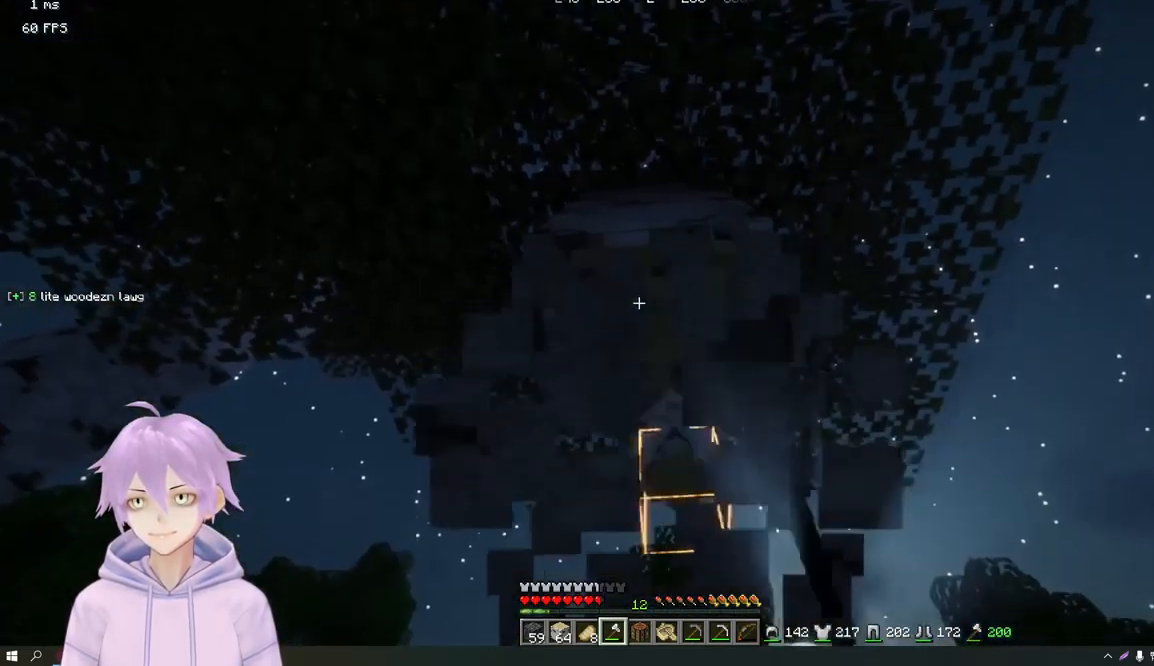
{"keys": [], "mouse": ["left"], "events": []}
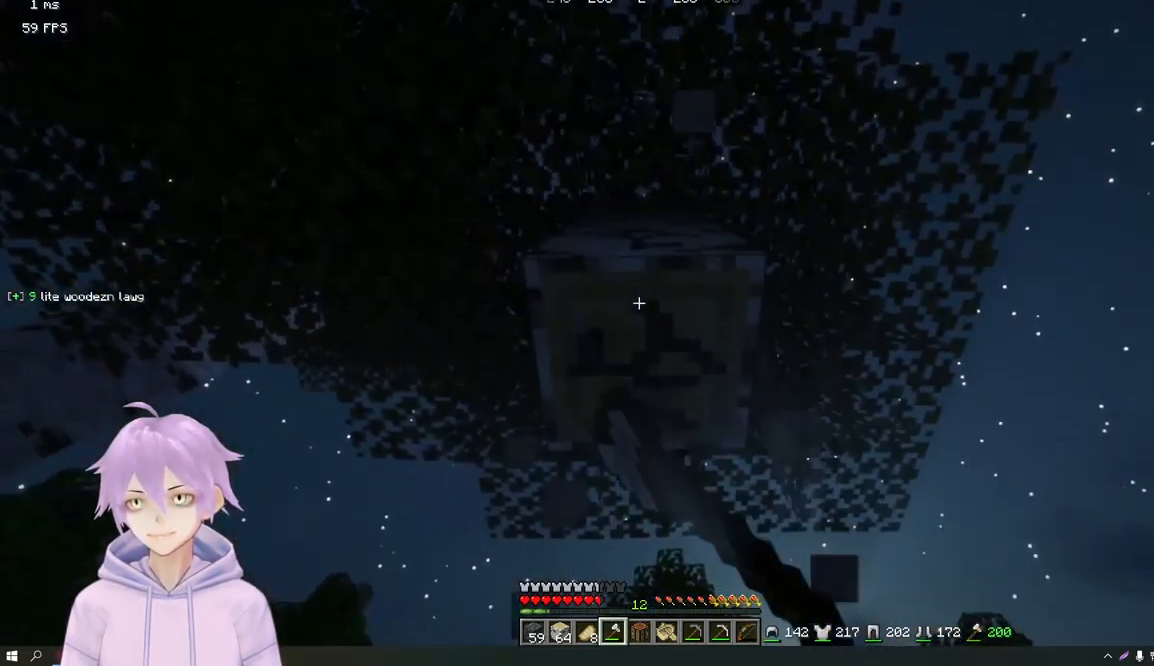
{"keys": ["w"], "mouse": ["left"], "events": [[334, "w", "down"]]}
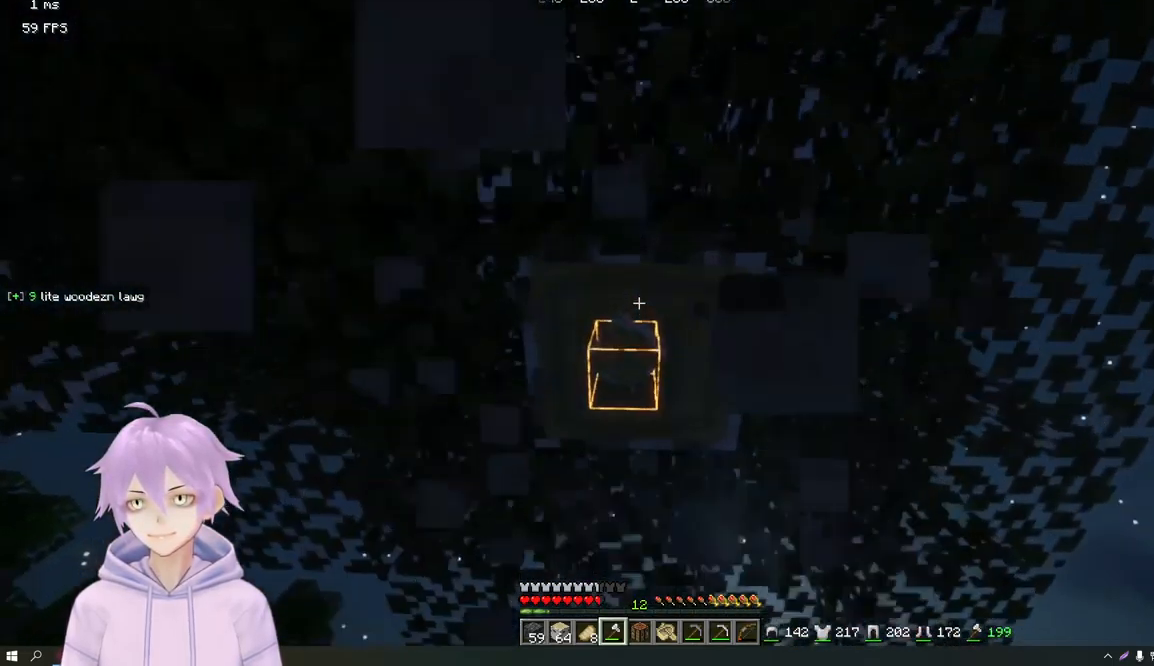
{"keys": [], "mouse": ["left"], "events": [[167, "w", "up"]]}
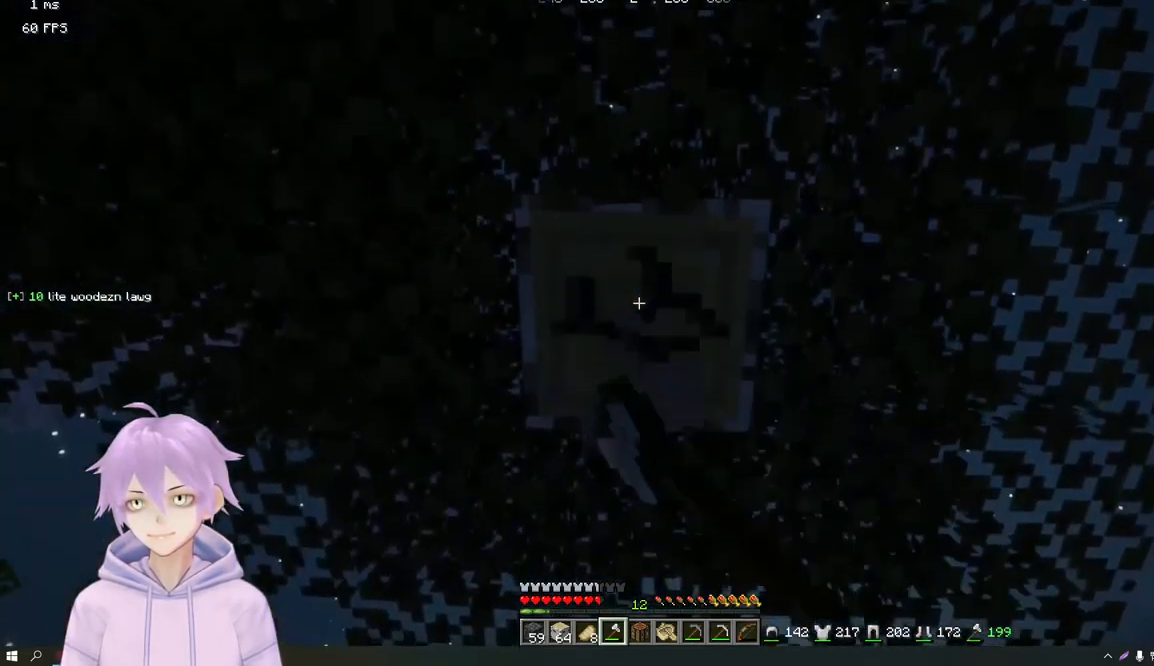
{"keys": [], "mouse": ["left"], "events": []}
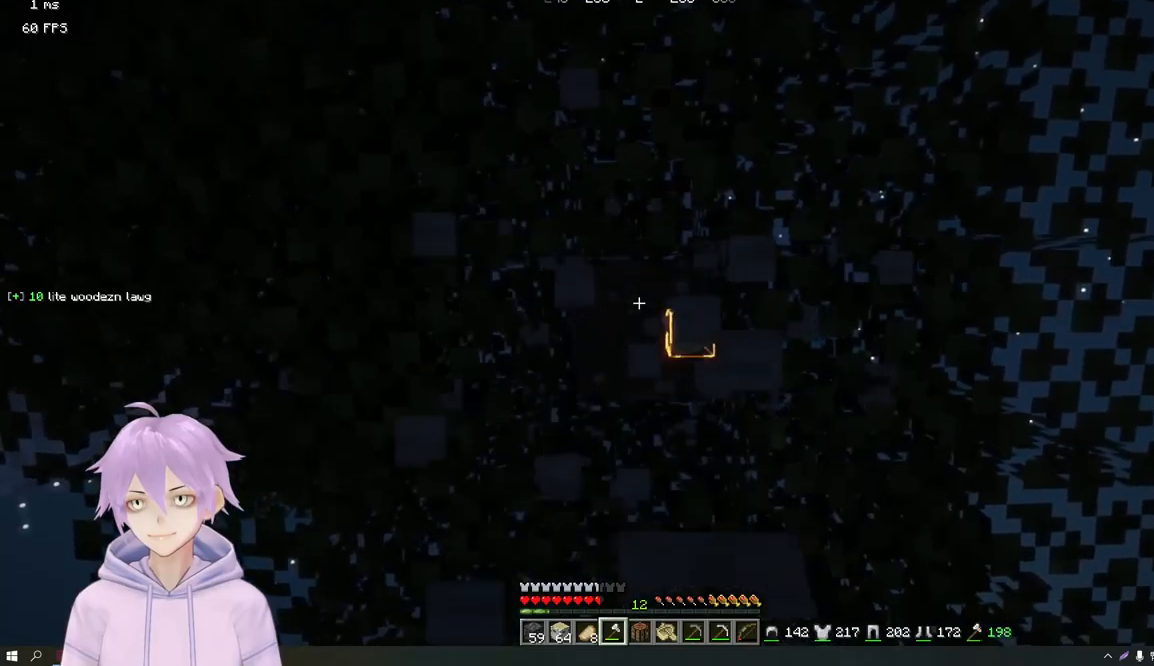
{"keys": [], "mouse": ["left"], "events": []}
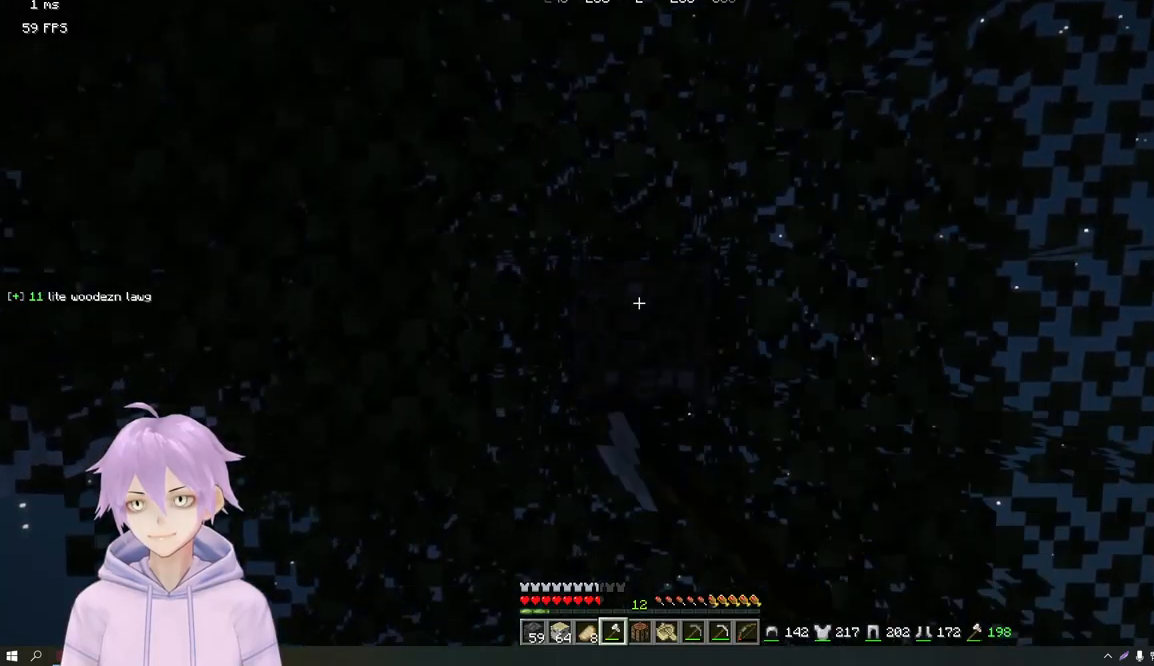
{"keys": [], "mouse": ["left"], "events": []}
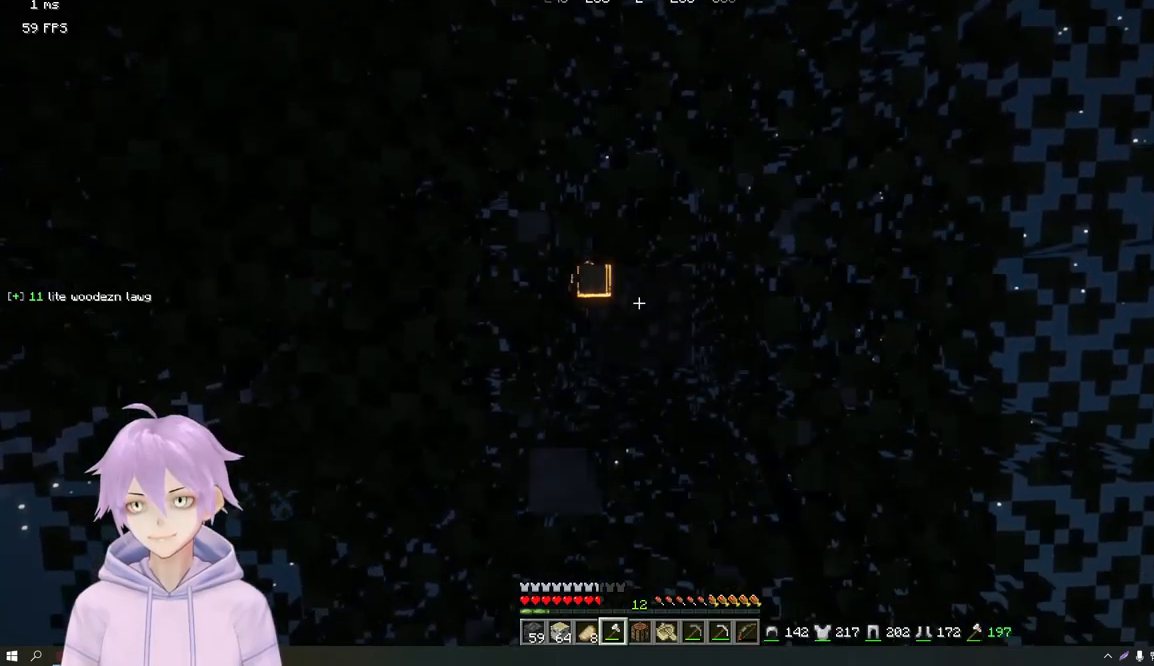
{"keys": [], "mouse": ["left"], "events": []}
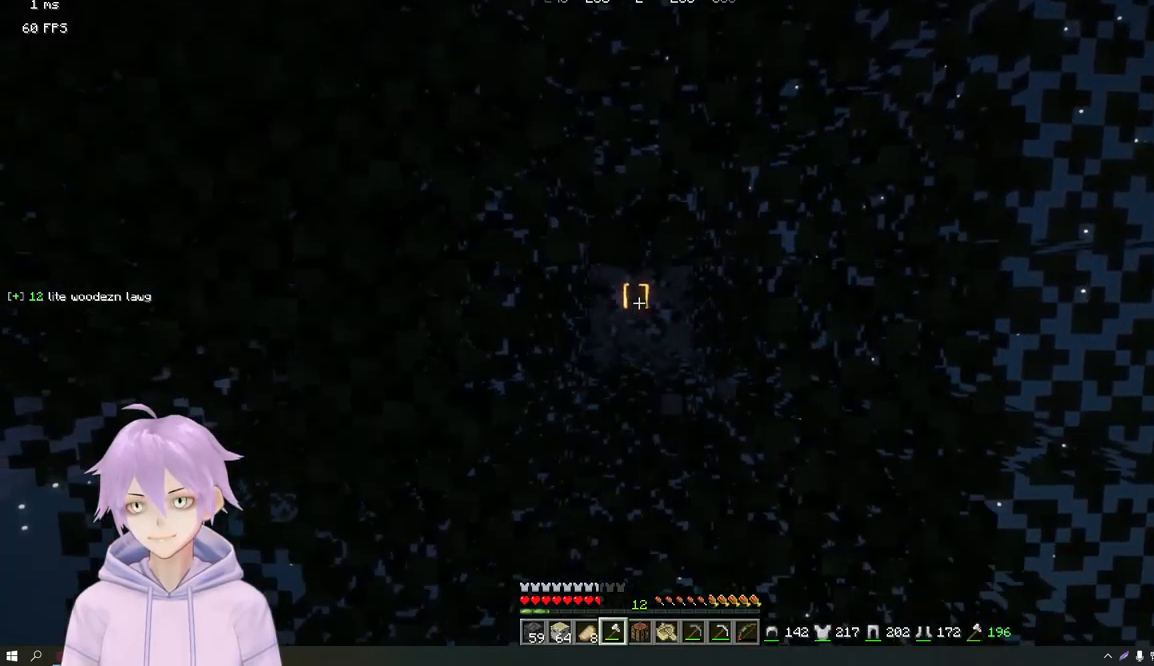
{"keys": [], "mouse": ["left"], "events": []}
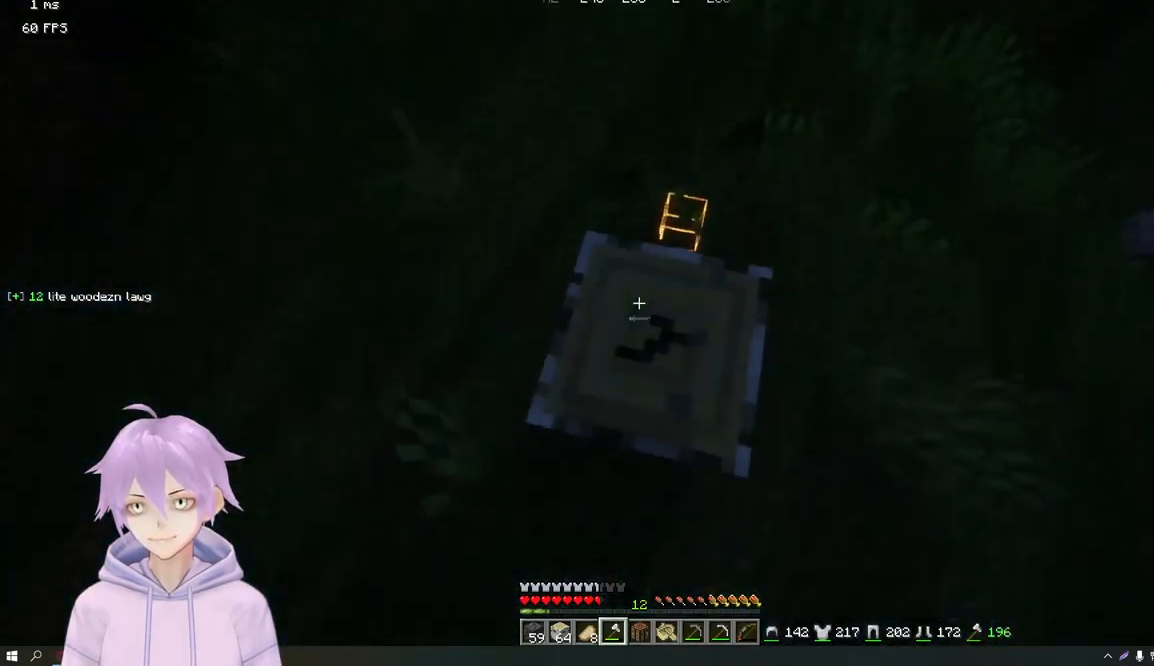
{"keys": [], "mouse": ["left"], "events": []}
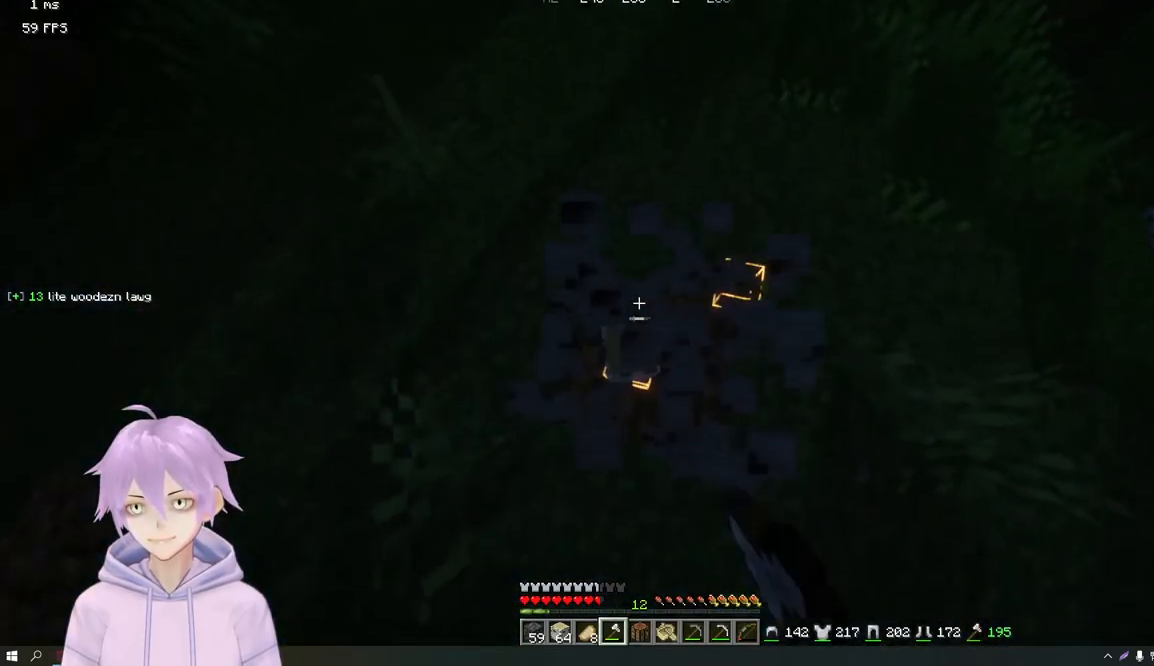
{"keys": ["w"], "mouse": [], "events": [[167, "mouse_left", "up"], [317, "w", "down"]]}
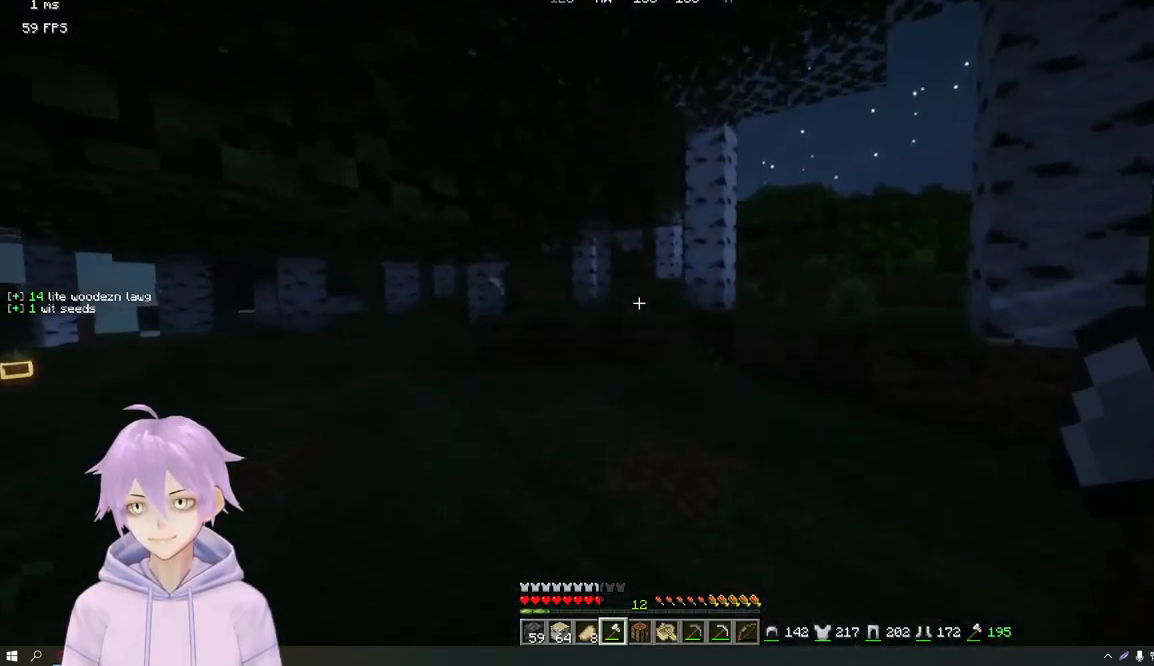
{"keys": ["w"], "mouse": [], "events": [[67, "a", "down"], [234, "a", "up"]]}
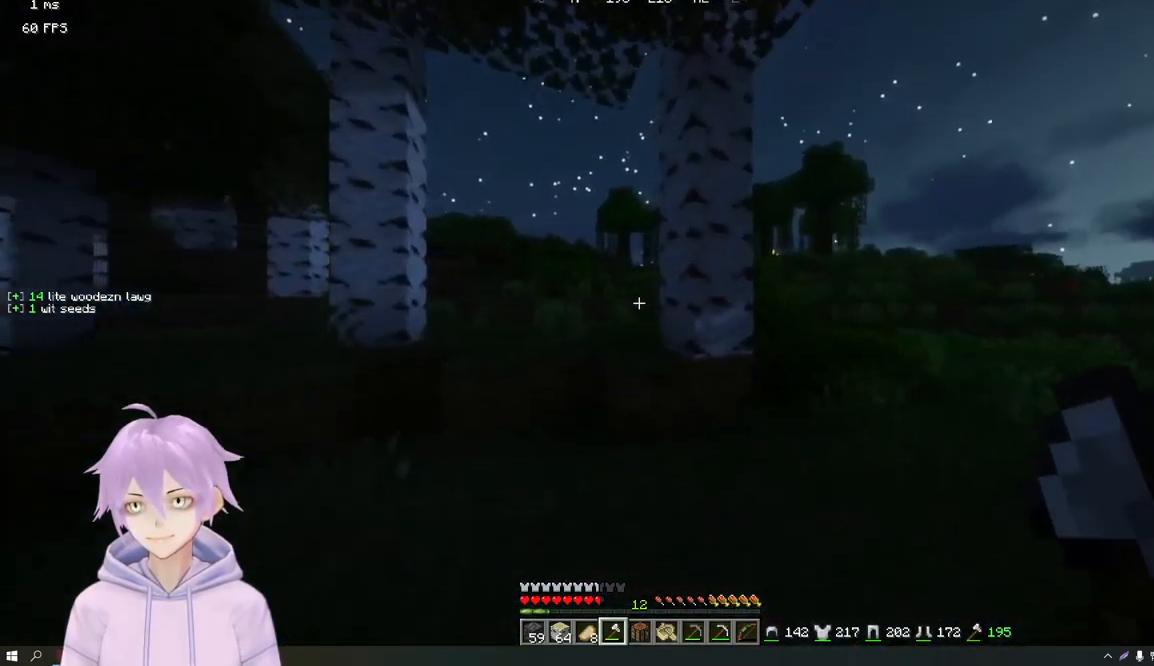
{"keys": [], "mouse": ["left"], "events": [[151, "mouse_left", "down"], [167, "d", "down"], [401, "w", "up"], [418, "d", "up"]]}
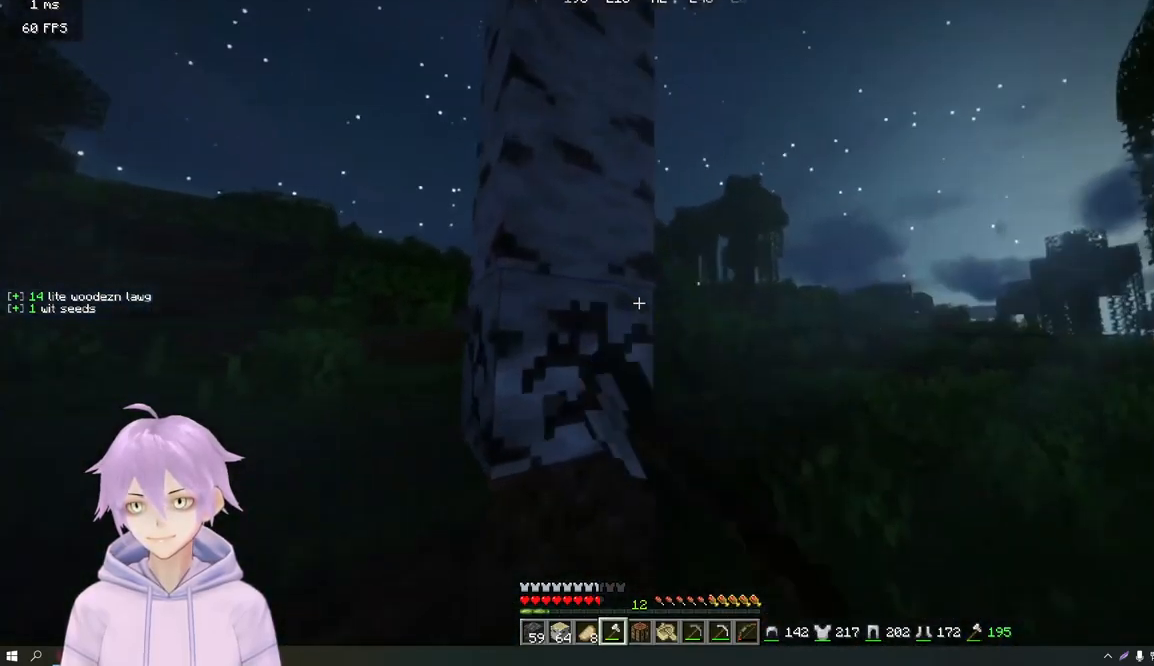
{"keys": ["w"], "mouse": ["left"], "events": [[367, "w", "down"]]}
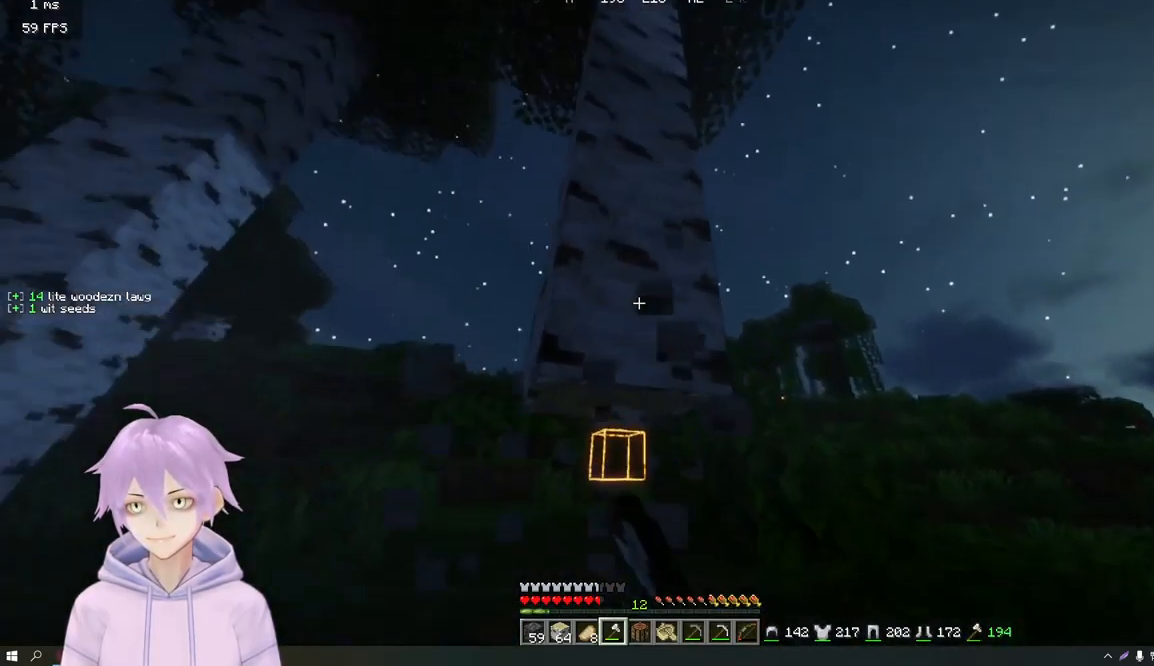
{"keys": [], "mouse": ["left"], "events": [[117, "w", "up"]]}
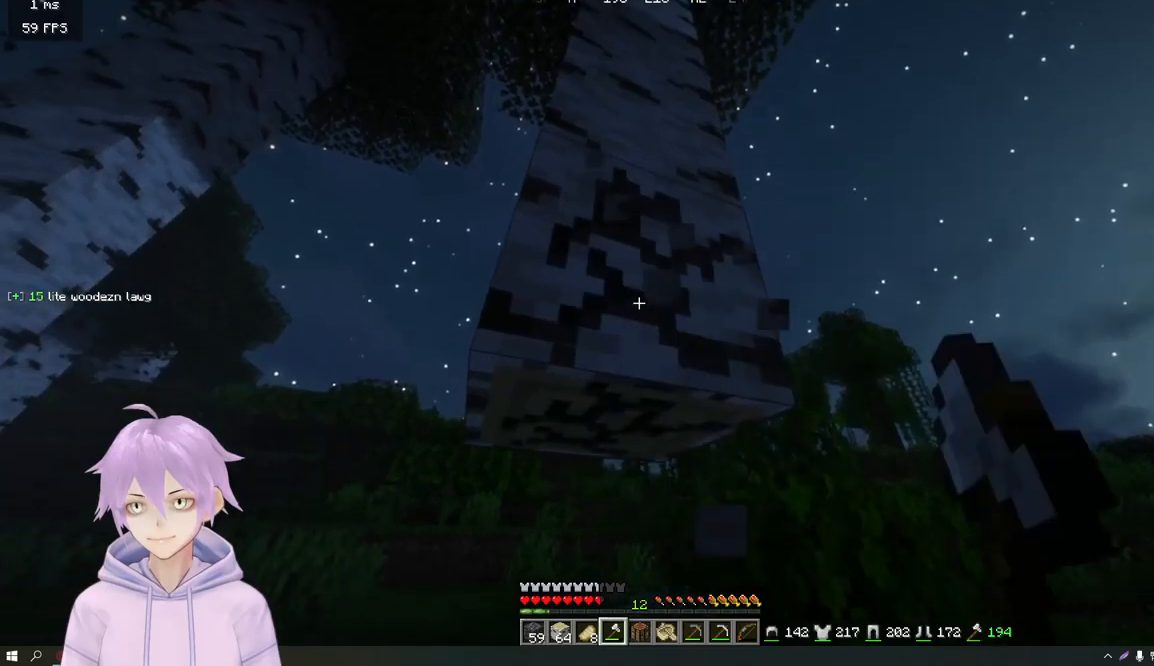
{"keys": ["w"], "mouse": ["left"], "events": [[417, "w", "down"]]}
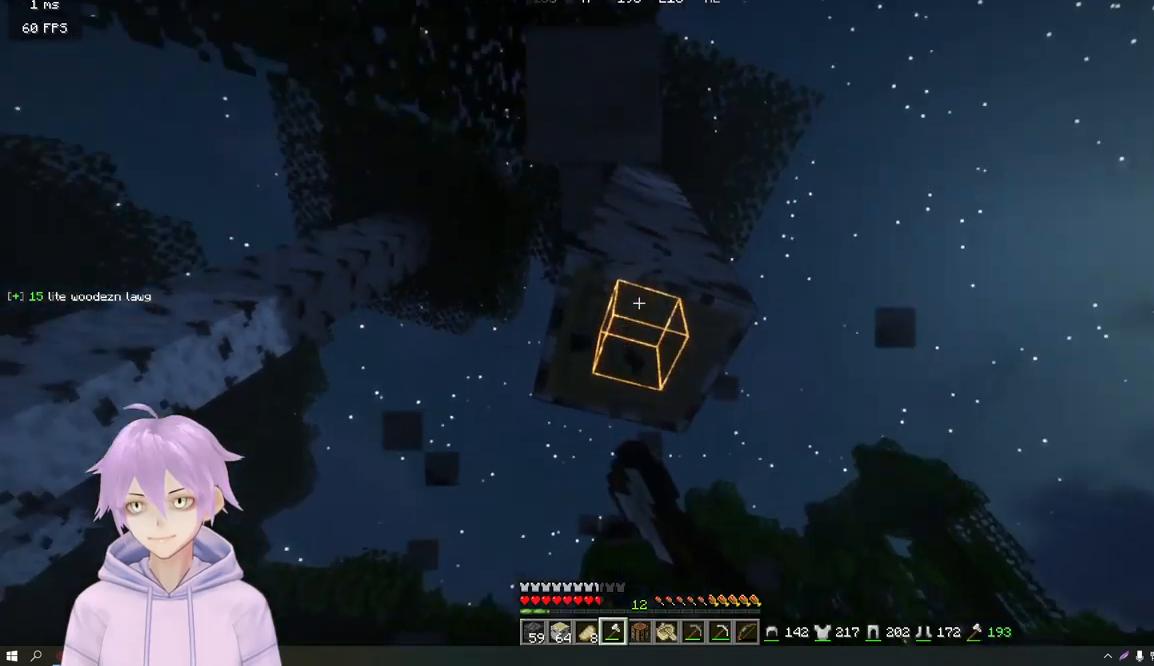
{"keys": [], "mouse": ["left"], "events": [[100, "w", "up"]]}
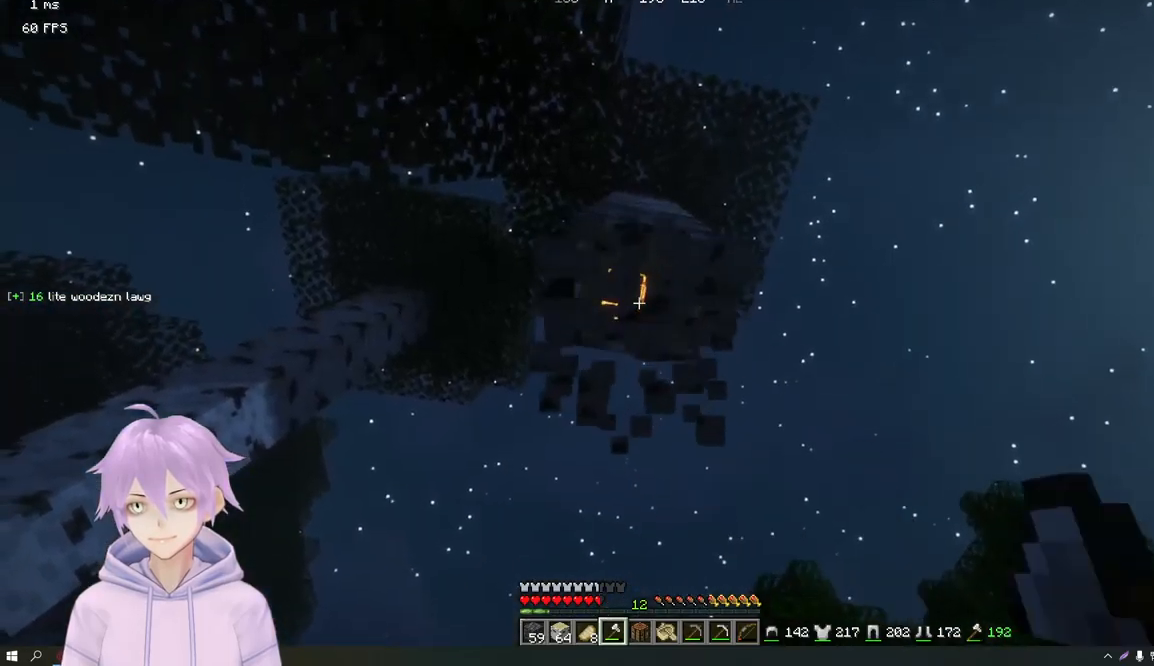
{"keys": ["w"], "mouse": ["left"], "events": [[200, "w", "down"]]}
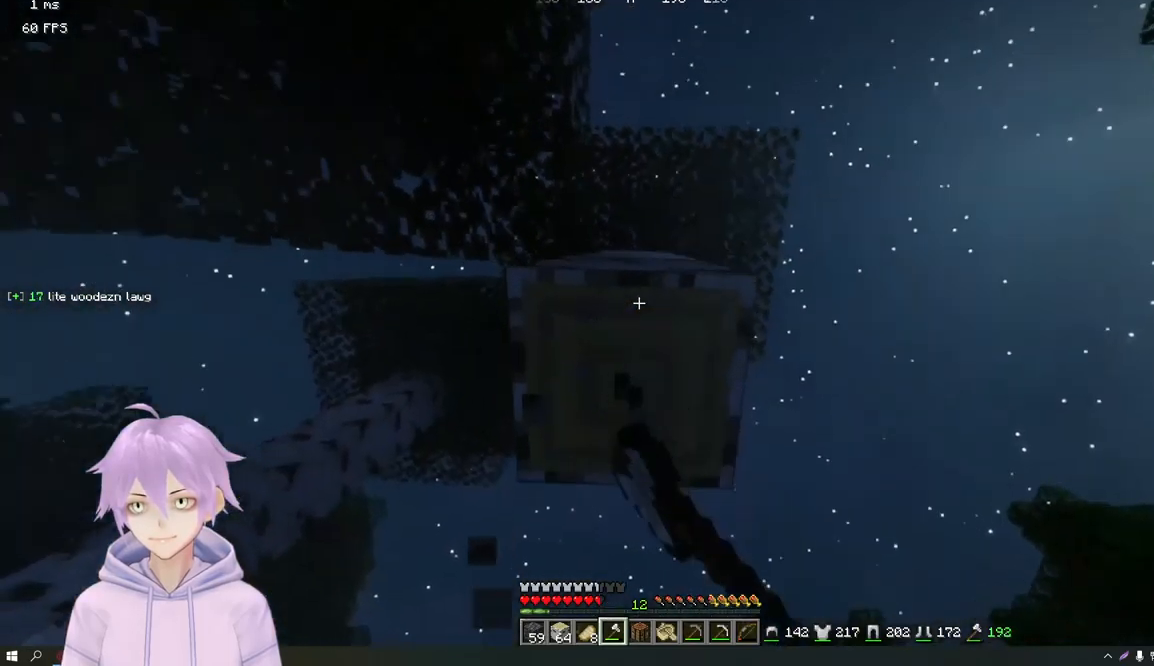
{"keys": [], "mouse": ["left"], "events": [[17, "w", "up"]]}
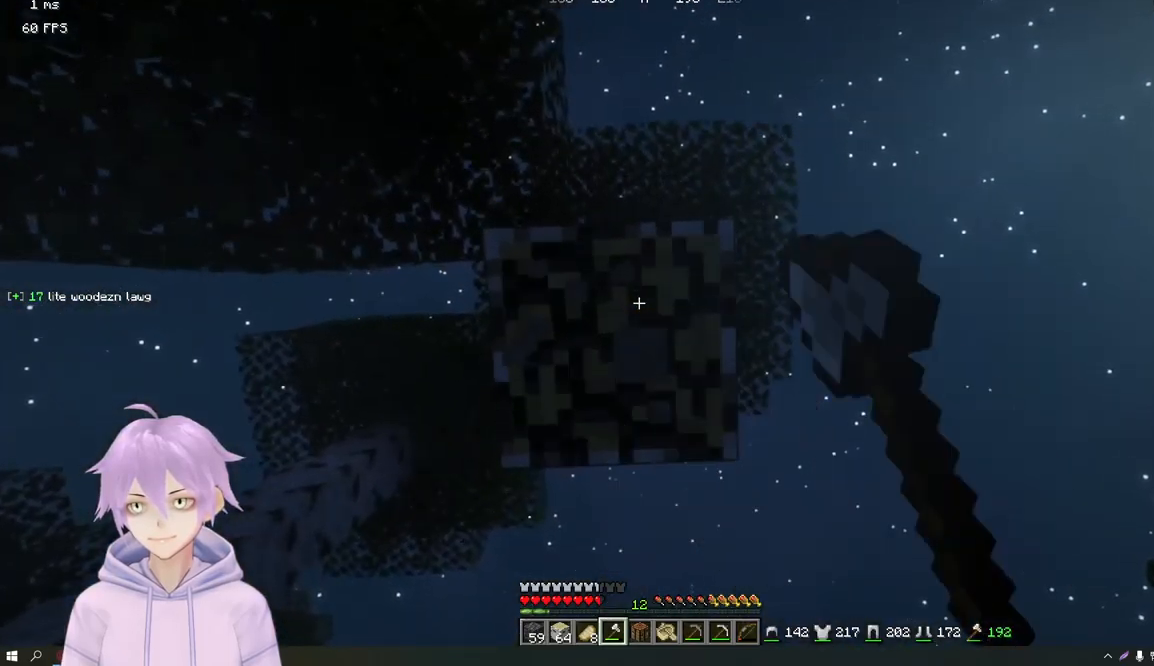
{"keys": [], "mouse": ["left"], "events": []}
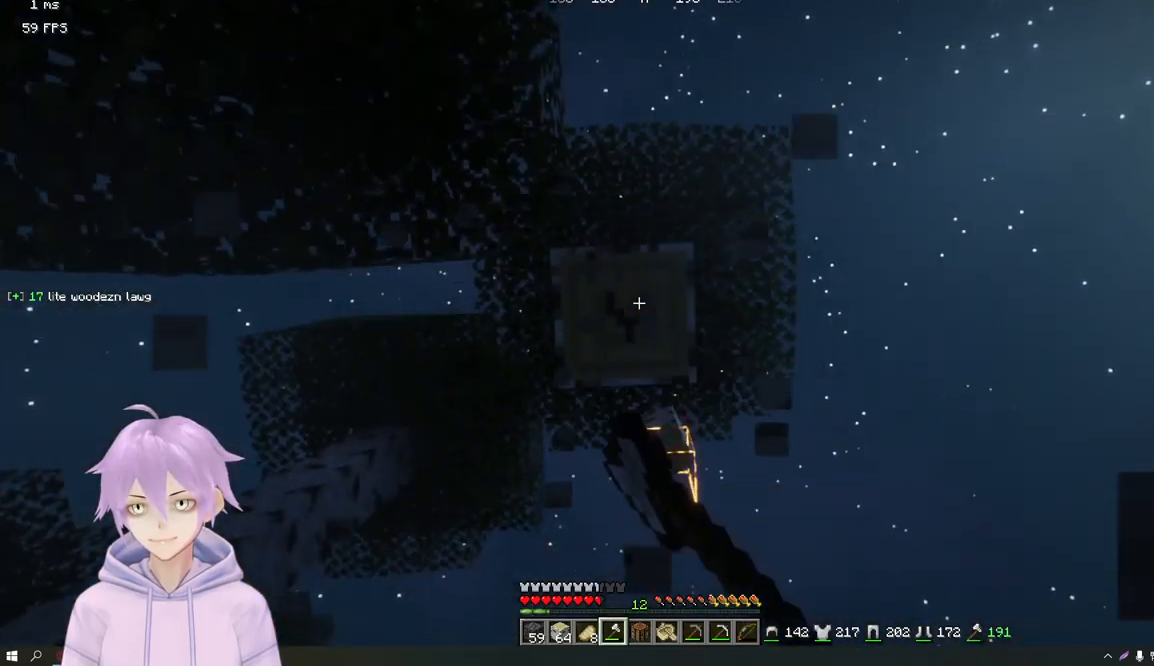
{"keys": [], "mouse": ["left"], "events": []}
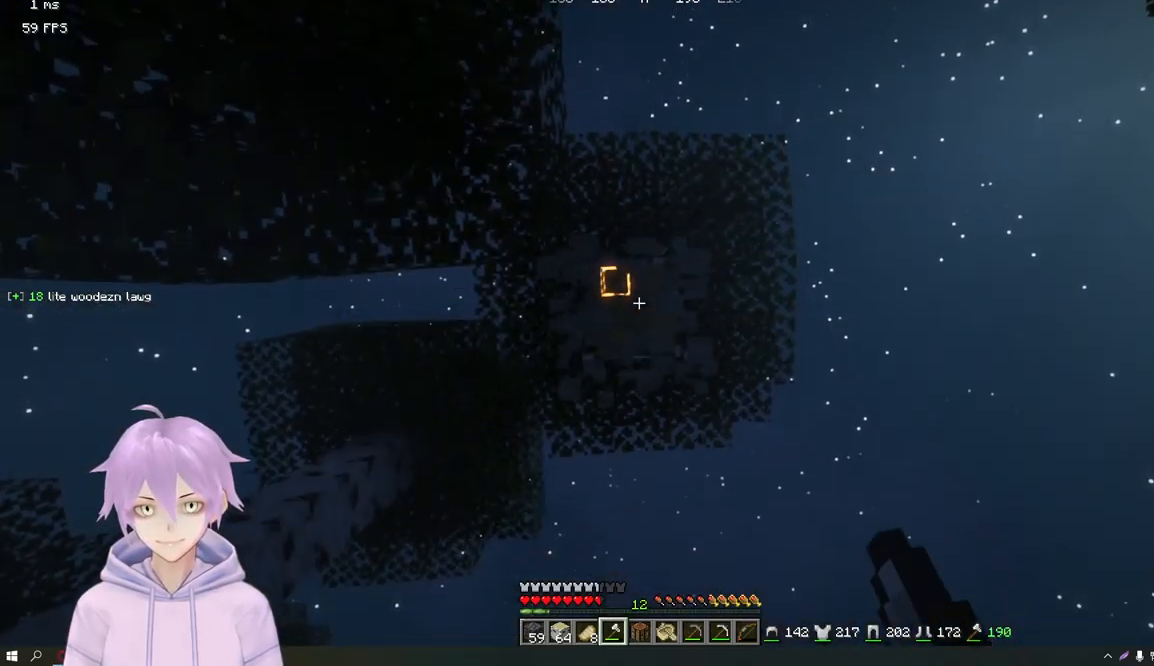
{"keys": [], "mouse": ["left"], "events": []}
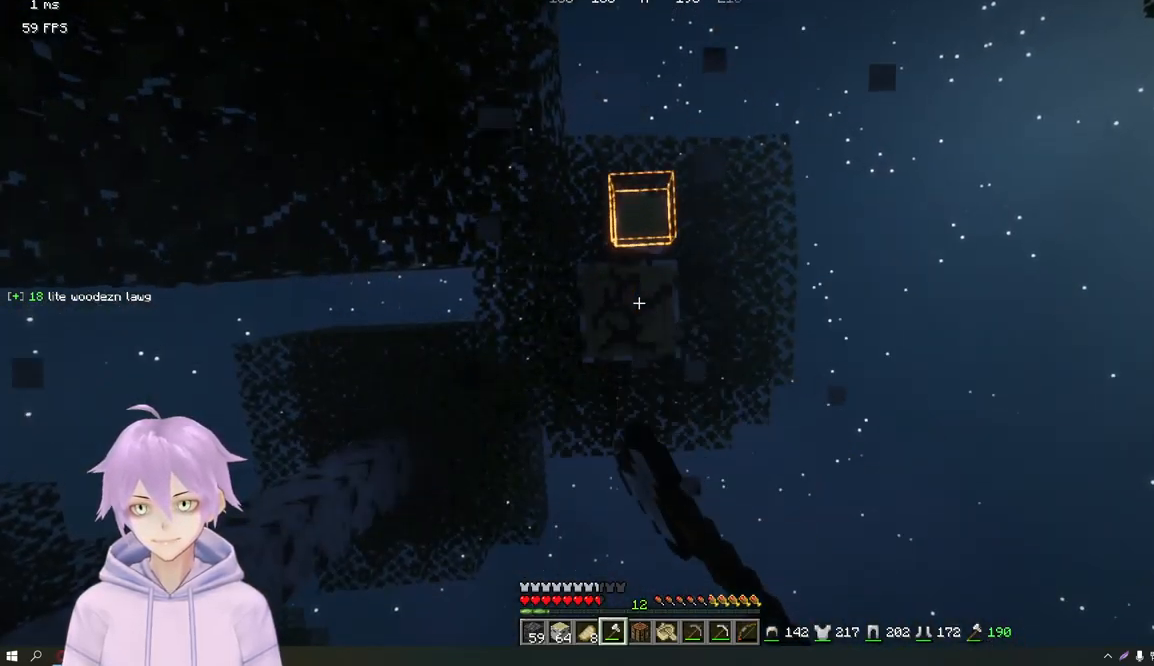
{"keys": [], "mouse": ["left"], "events": []}
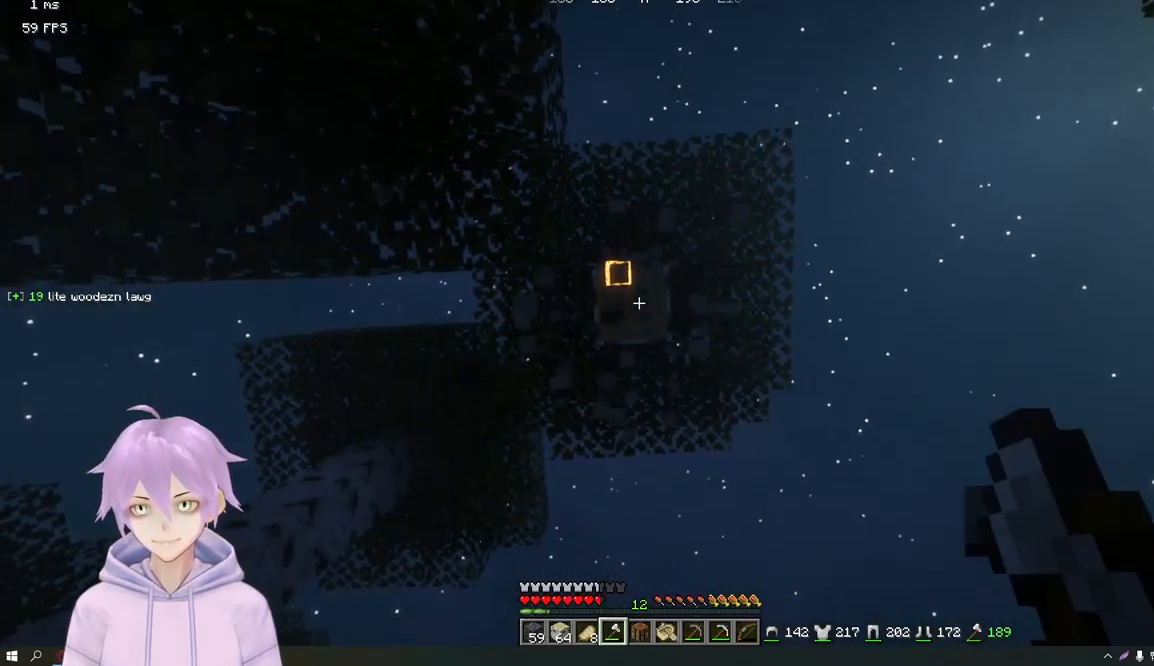
{"keys": [], "mouse": ["left"], "events": []}
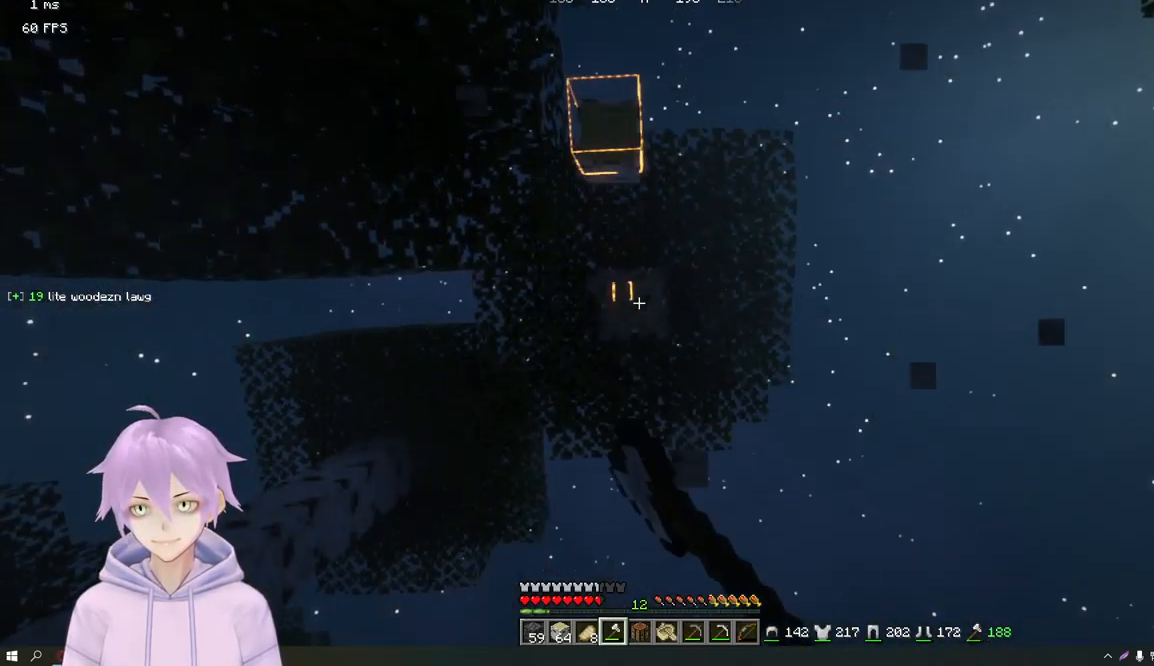
{"keys": [], "mouse": ["left"], "events": []}
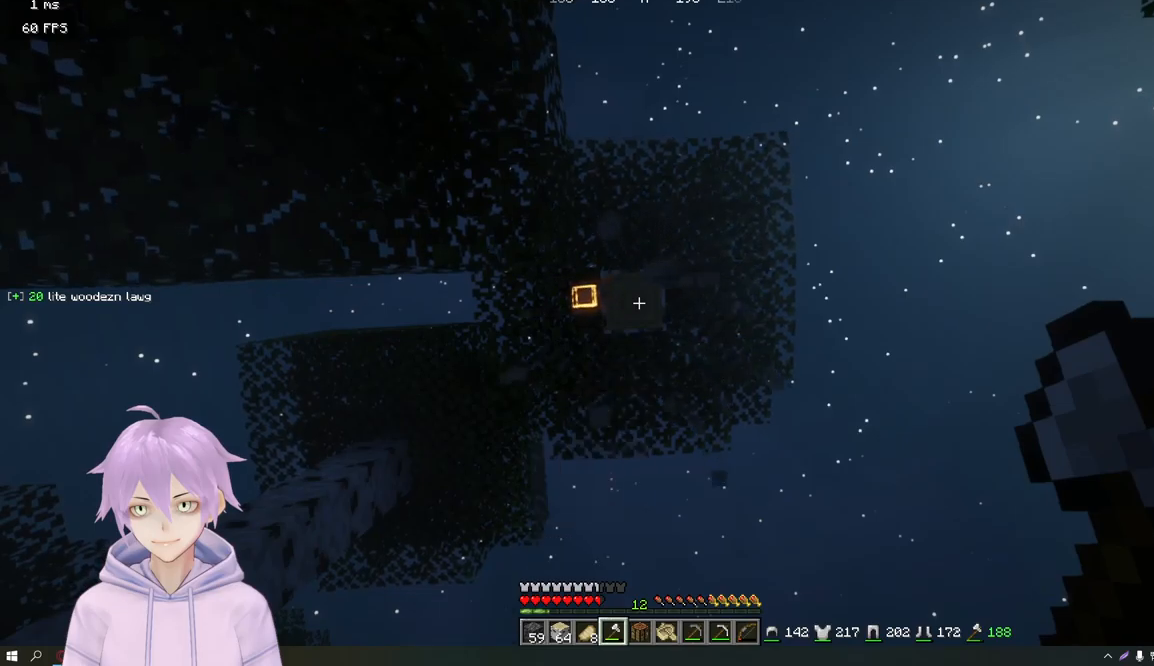
{"keys": ["w"], "mouse": [], "events": [[117, "mouse_left", "up"], [317, "w", "down"]]}
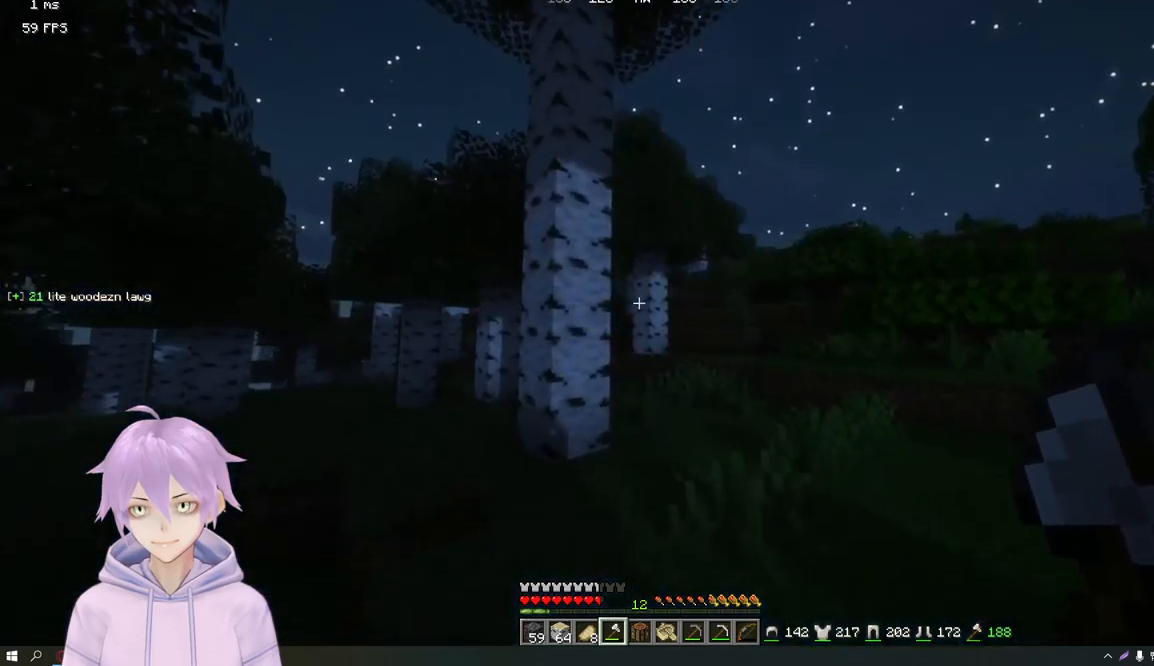
{"keys": ["w"], "mouse": ["left"], "events": [[317, "mouse_left", "down"]]}
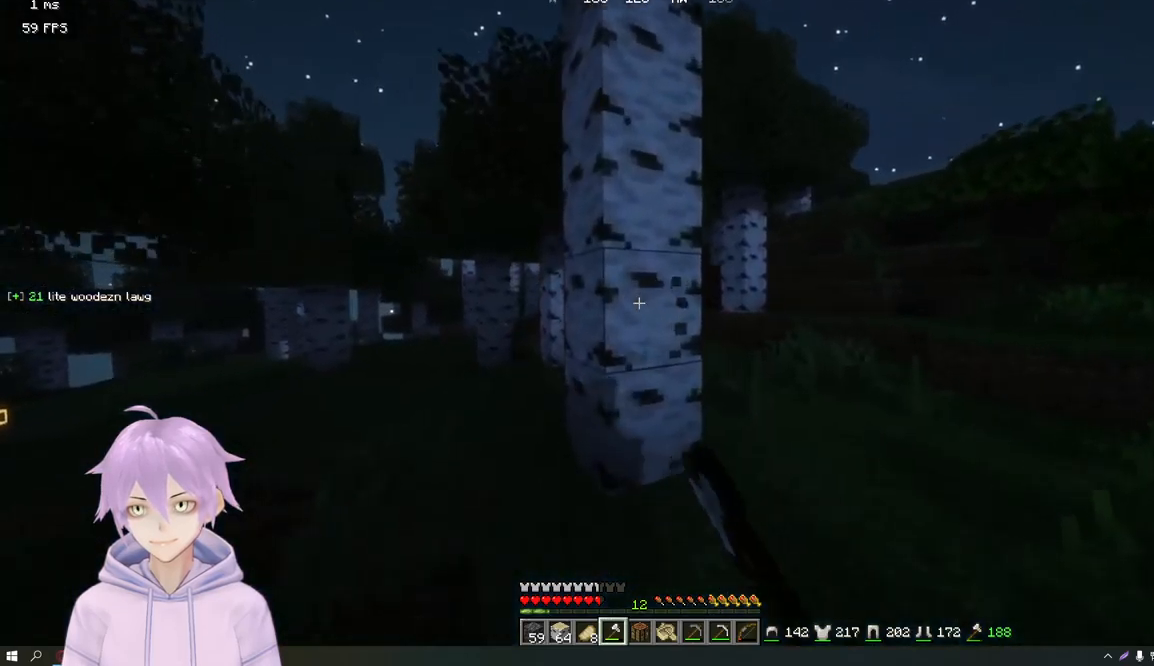
{"keys": ["w"], "mouse": ["left"], "events": []}
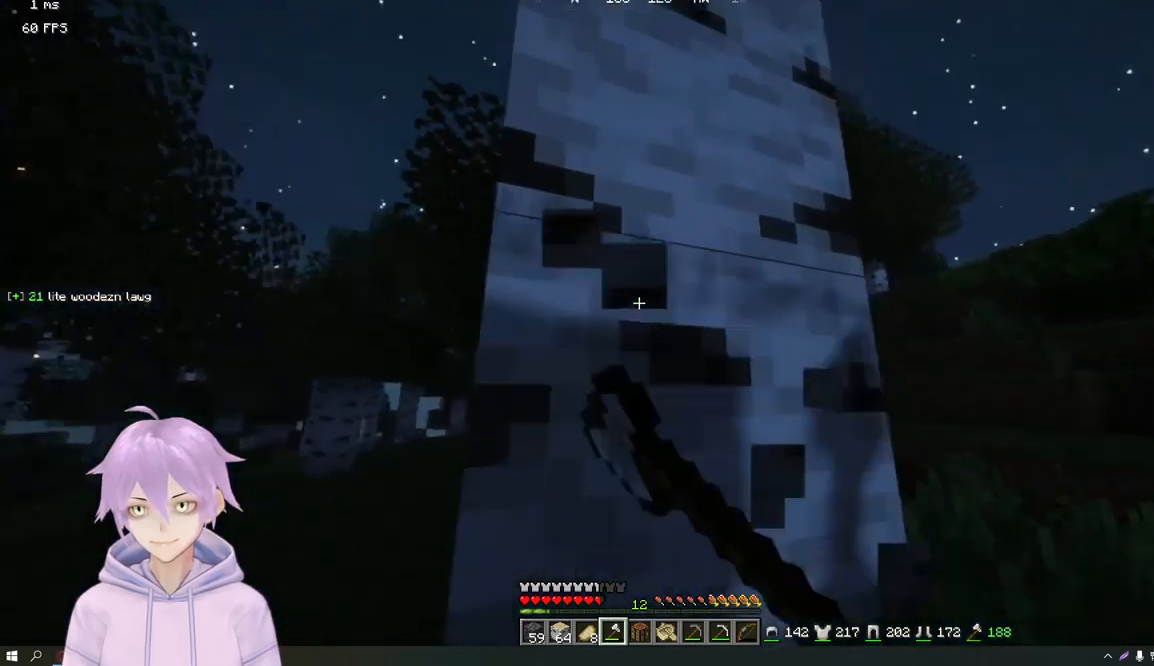
{"keys": ["d"], "mouse": ["left"], "events": [[84, "w", "up"], [417, "d", "down"]]}
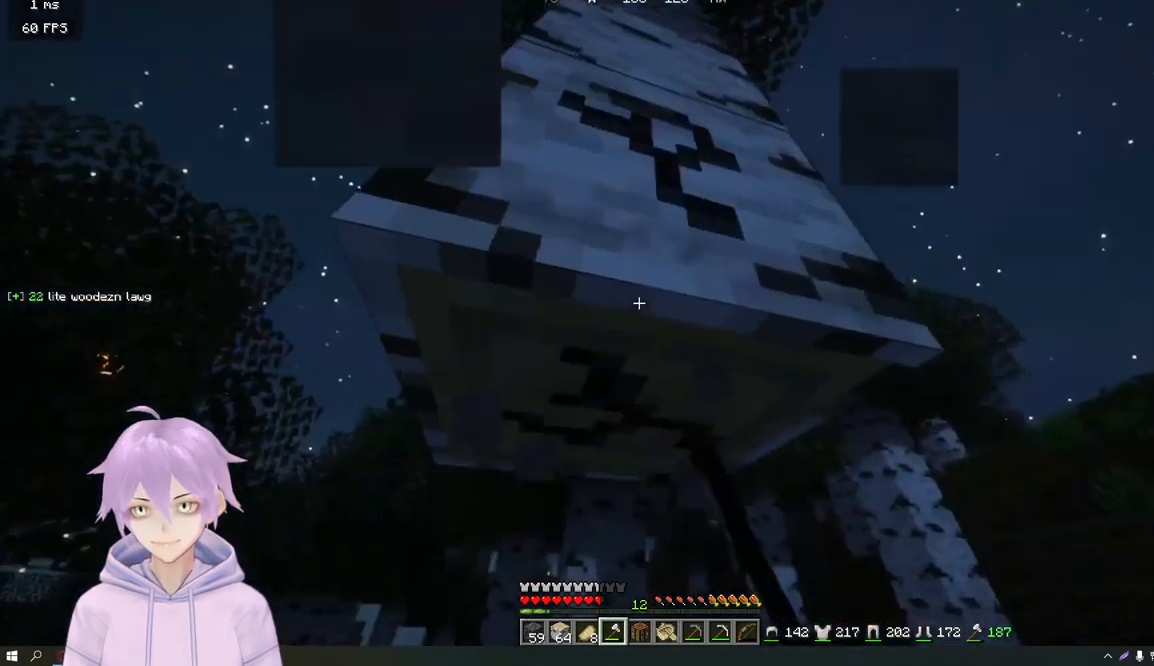
{"keys": [], "mouse": ["left"], "events": [[67, "d", "up"]]}